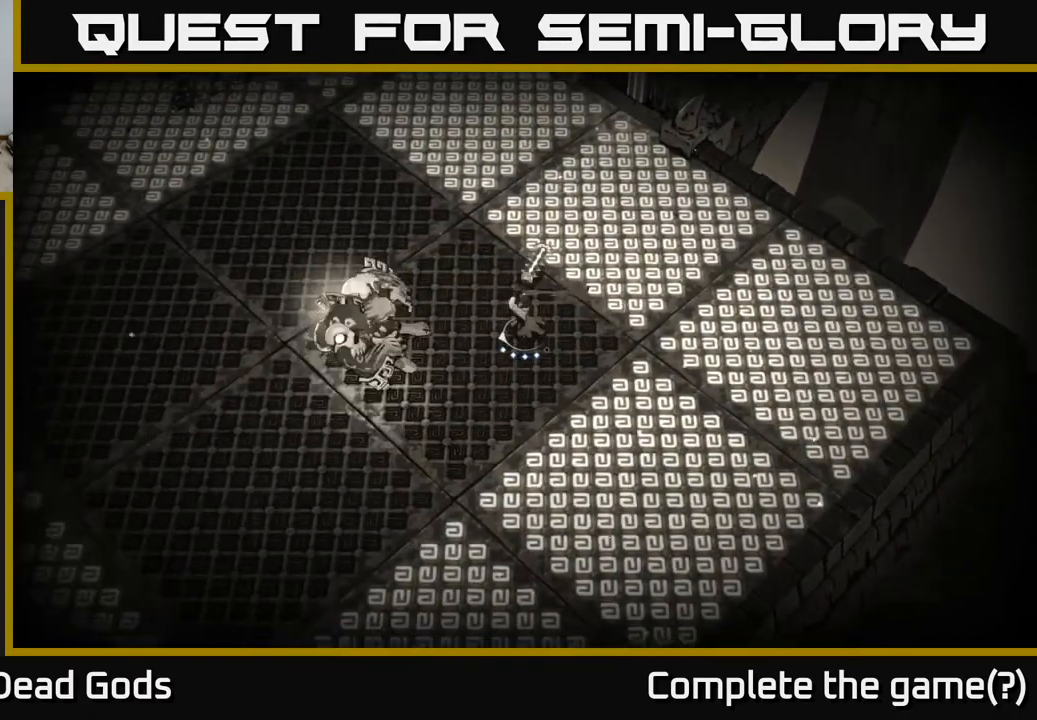
Gameplay with a controller (Xbox layout); each line is a JSON object with the inputs held at the frame after it. "events" lists button and stick changes between this image and that frame as [ms after this image, input, new state], when the widget could be followed in between.
{"buttons": [], "left_stick": "center", "right_stick": "center", "events": [[83, "B", "down"], [217, "B", "up"], [367, "left_stick", "center"]]}
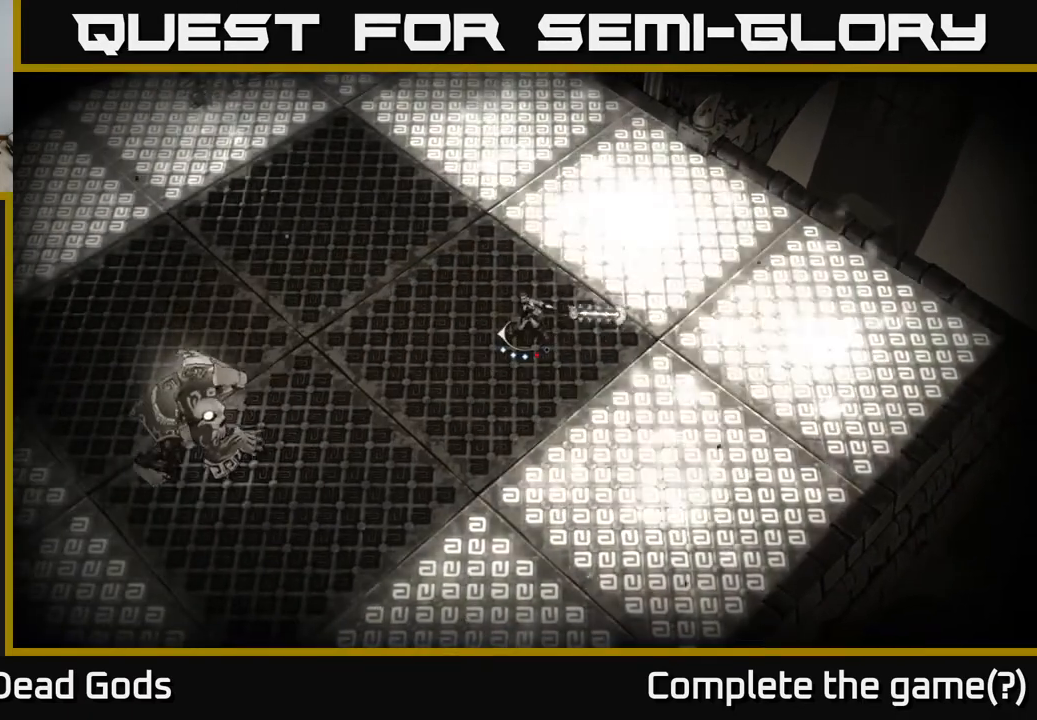
{"buttons": [], "left_stick": "left", "right_stick": "center", "events": [[83, "left_stick", "up"], [183, "R2", "down"], [267, "left_stick", "left"], [300, "R2", "up"]]}
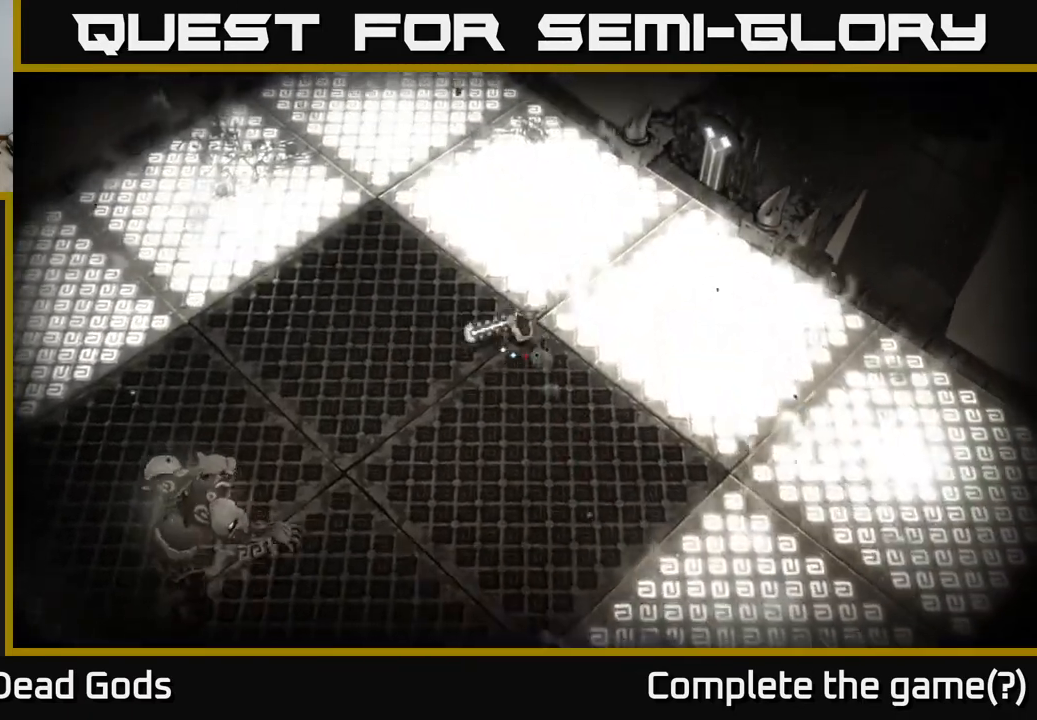
{"buttons": [], "left_stick": "down", "right_stick": "center", "events": [[500, "left_stick", "down"]]}
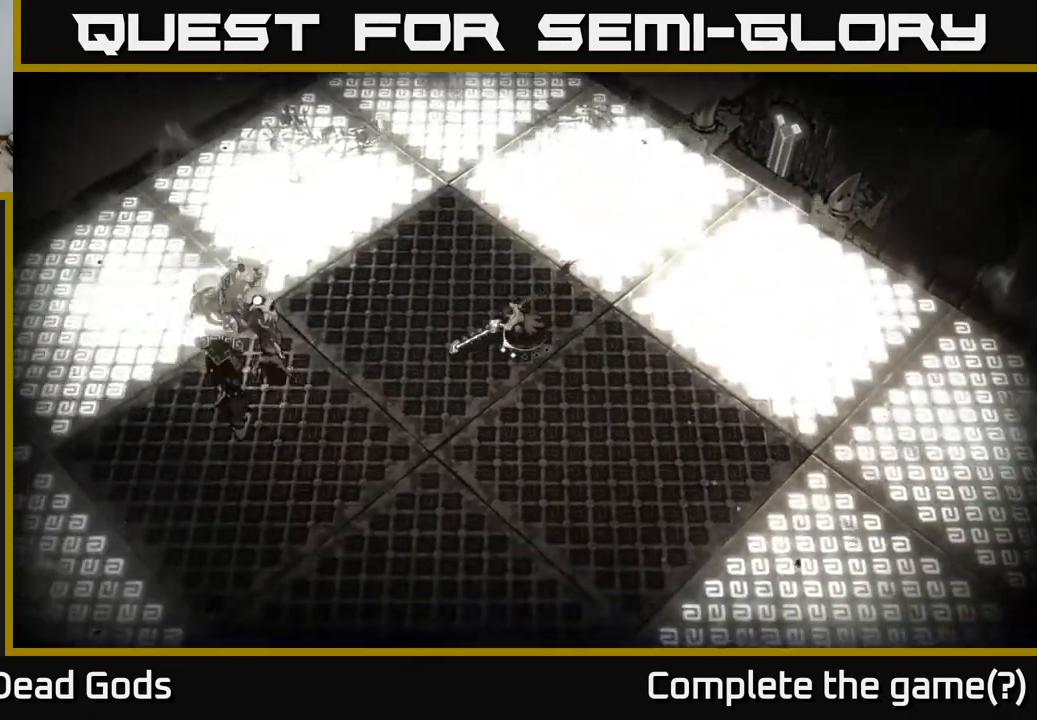
{"buttons": [], "left_stick": "left", "right_stick": "center", "events": [[117, "left_stick", "down-right"], [250, "left_stick", "right"], [417, "left_stick", "up"], [483, "left_stick", "left"]]}
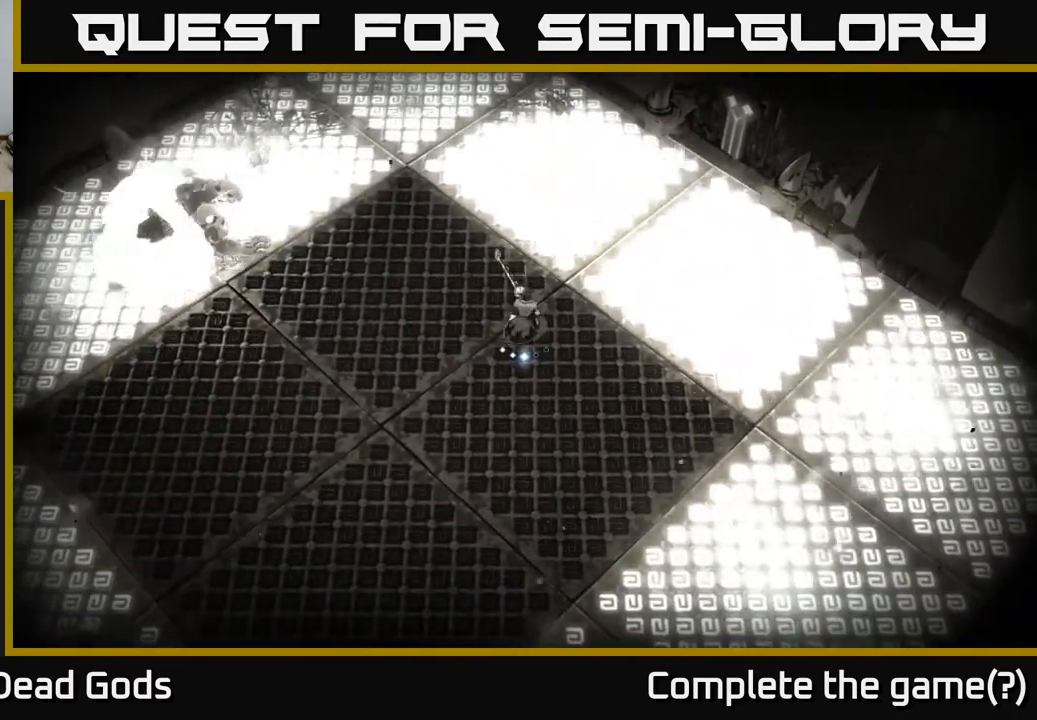
{"buttons": [], "left_stick": "center", "right_stick": "center", "events": [[100, "left_stick", "center"]]}
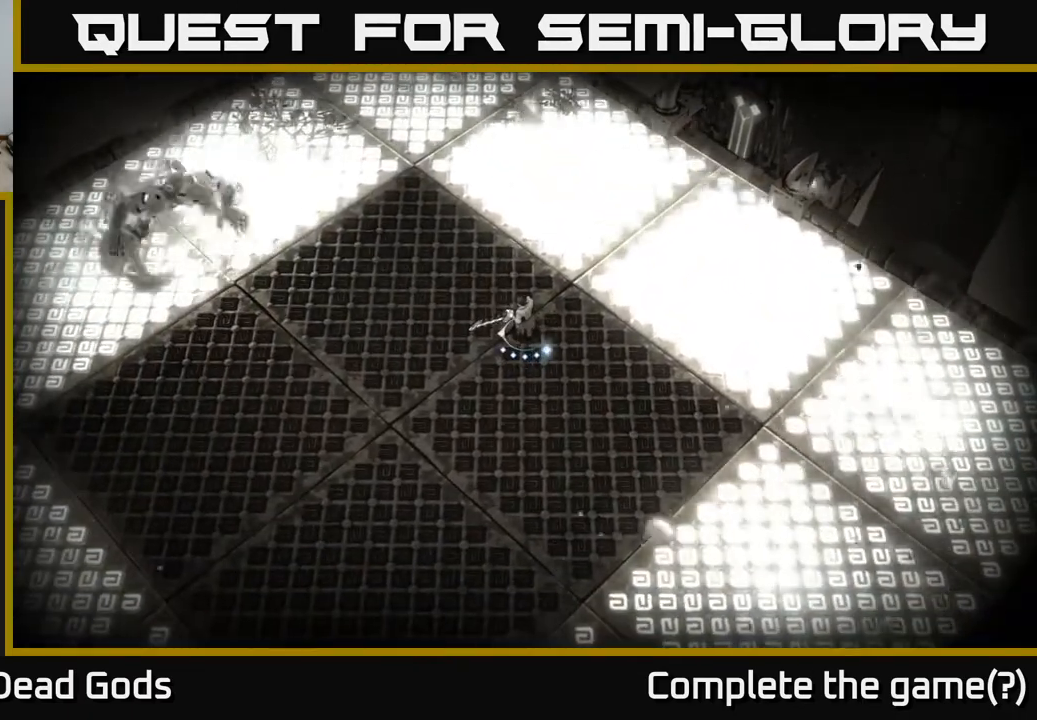
{"buttons": [], "left_stick": "down", "right_stick": "center", "events": [[317, "left_stick", "down"]]}
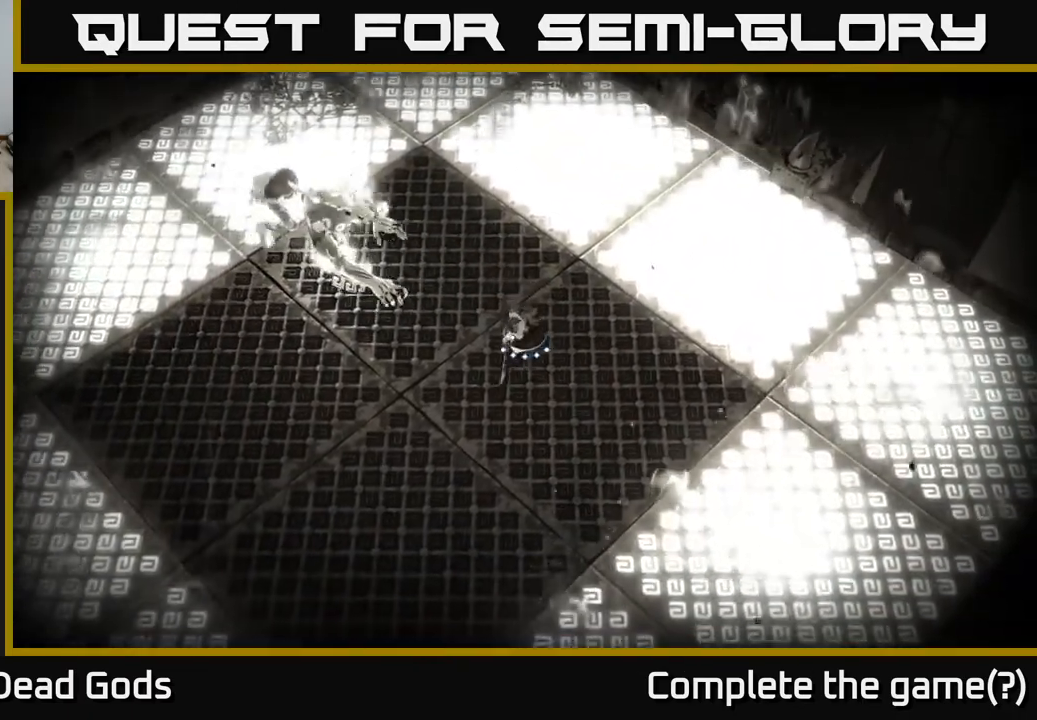
{"buttons": [], "left_stick": "down-left", "right_stick": "center", "events": [[117, "left_stick", "down-right"], [267, "left_stick", "down"], [433, "left_stick", "down-left"]]}
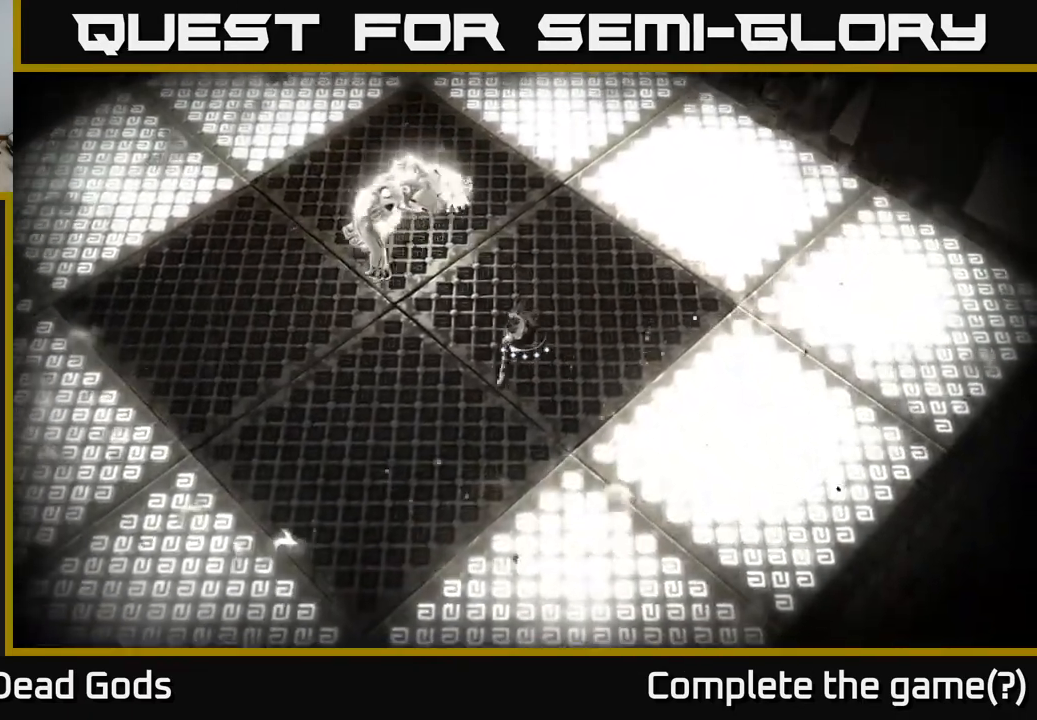
{"buttons": [], "left_stick": "down-left", "right_stick": "center", "events": []}
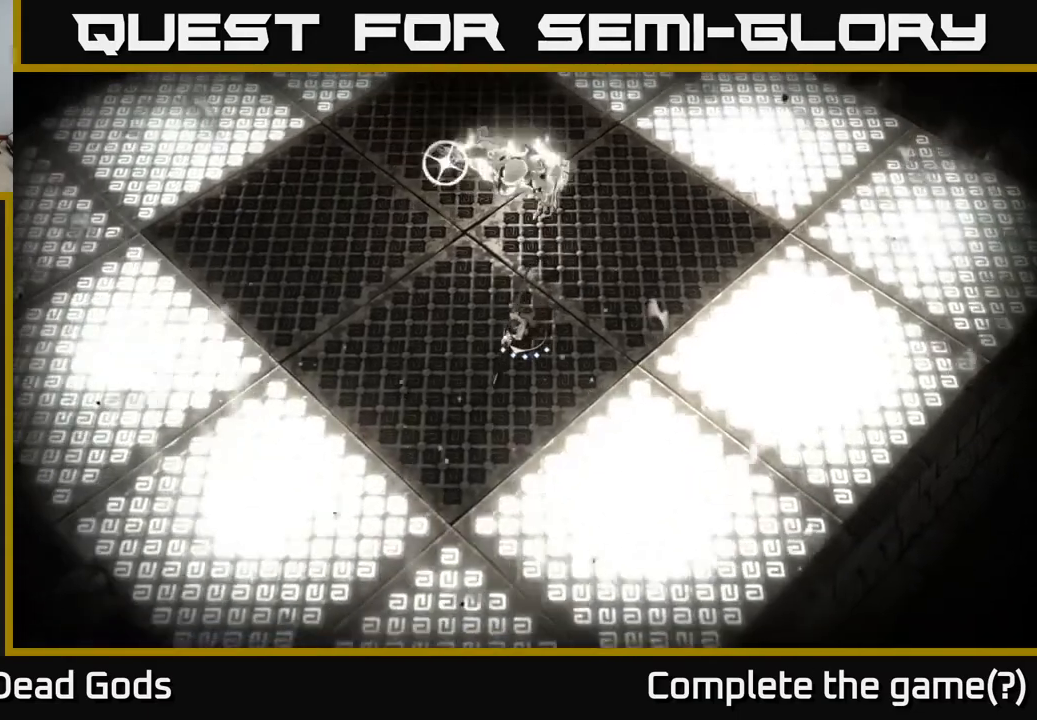
{"buttons": [], "left_stick": "up-left", "right_stick": "center", "events": [[117, "R2", "down"], [217, "R2", "up"], [217, "left_stick", "up-left"], [267, "left_stick", "up"], [383, "left_stick", "up-left"]]}
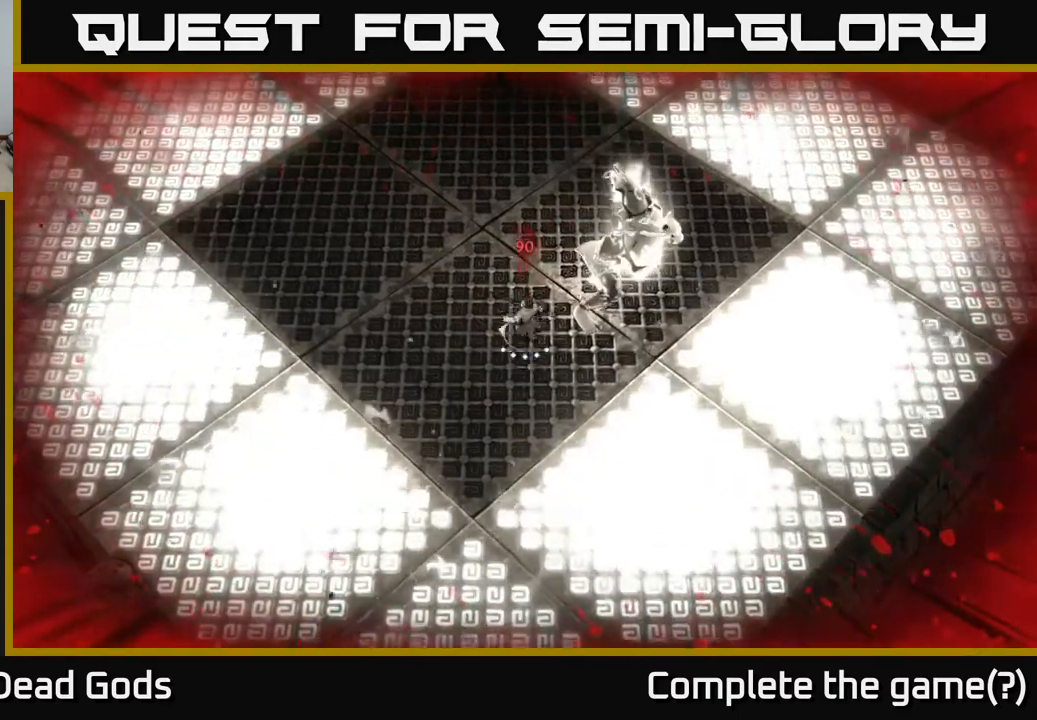
{"buttons": [], "left_stick": "up", "right_stick": "center", "events": [[150, "left_stick", "up"], [250, "R2", "down"], [483, "R2", "up"]]}
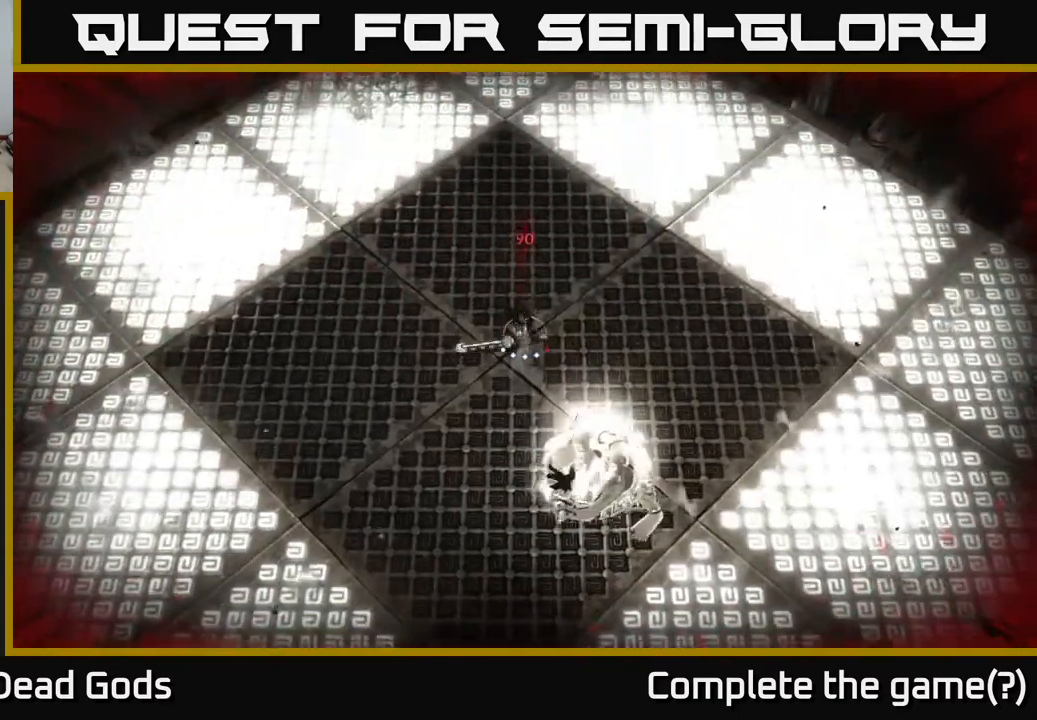
{"buttons": [], "left_stick": "down", "right_stick": "center", "events": [[100, "left_stick", "center"], [267, "left_stick", "down"]]}
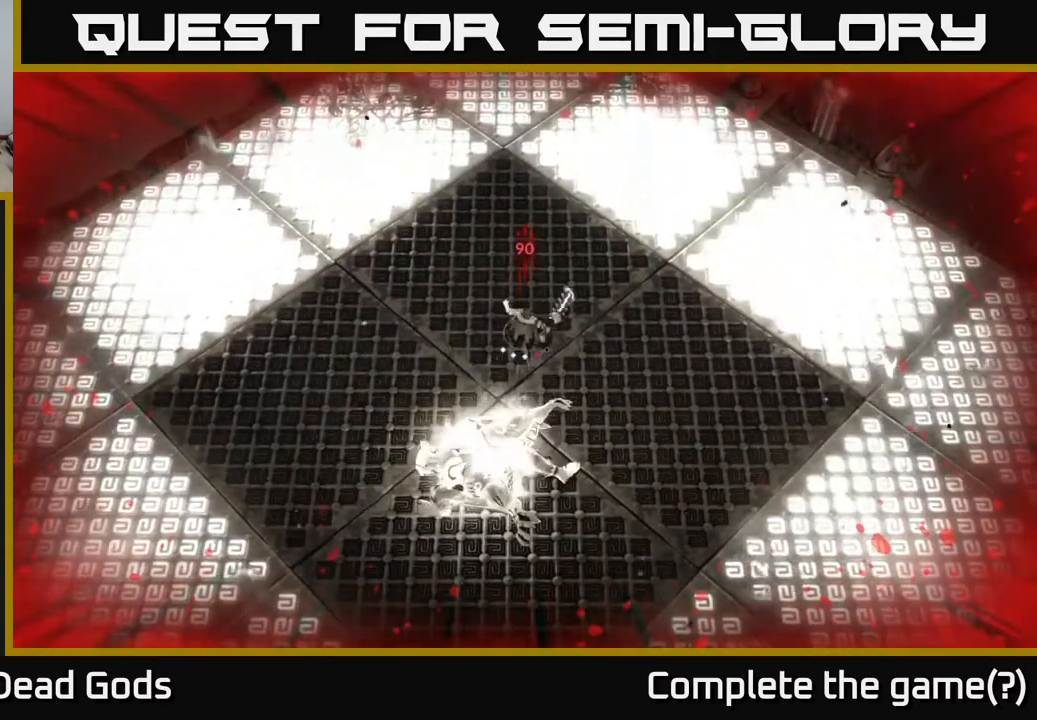
{"buttons": [], "left_stick": "down", "right_stick": "center", "events": [[17, "B", "down"], [83, "B", "up"]]}
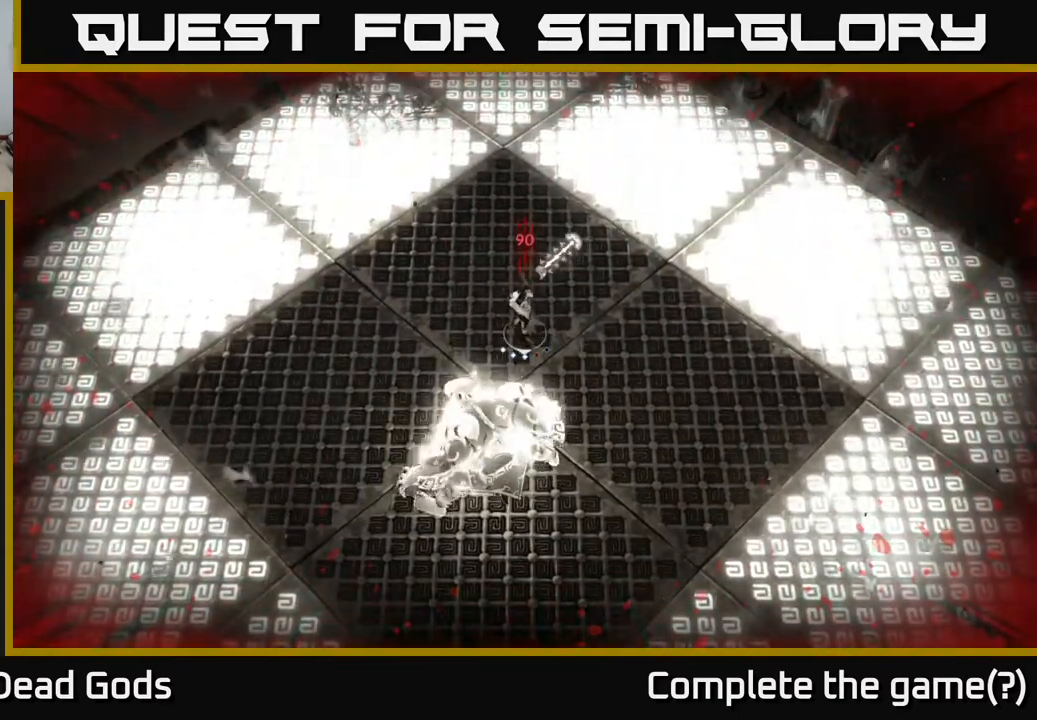
{"buttons": [], "left_stick": "down", "right_stick": "center", "events": [[183, "B", "down"], [333, "B", "up"]]}
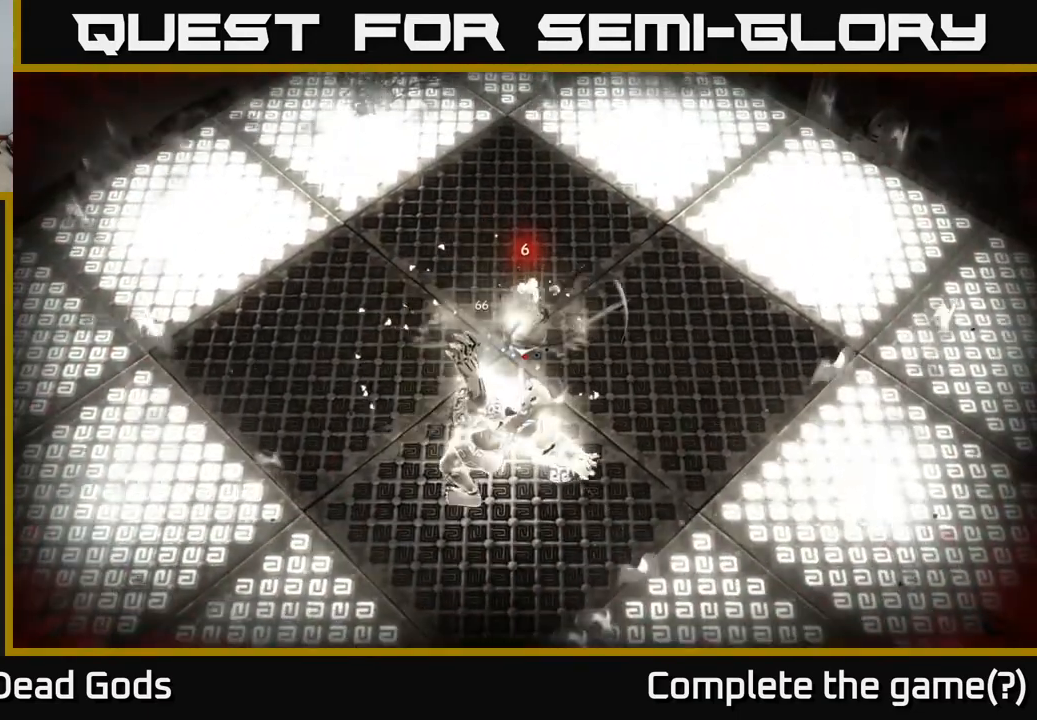
{"buttons": ["B"], "left_stick": "down", "right_stick": "center", "events": [[350, "B", "down"]]}
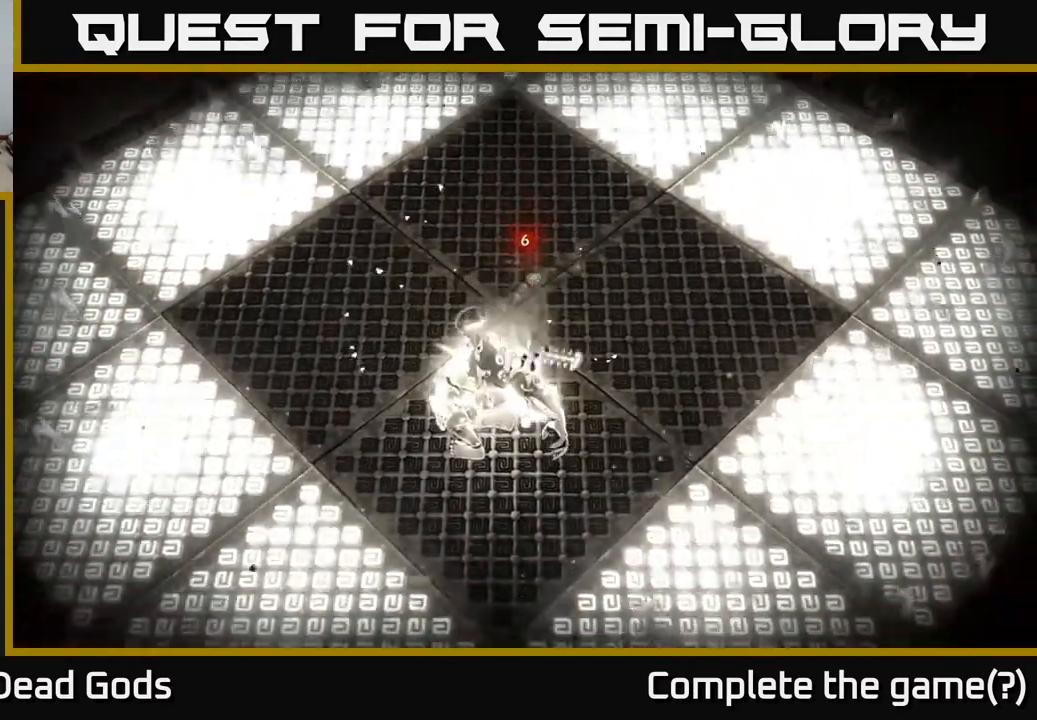
{"buttons": [], "left_stick": "down", "right_stick": "center", "events": [[50, "B", "up"]]}
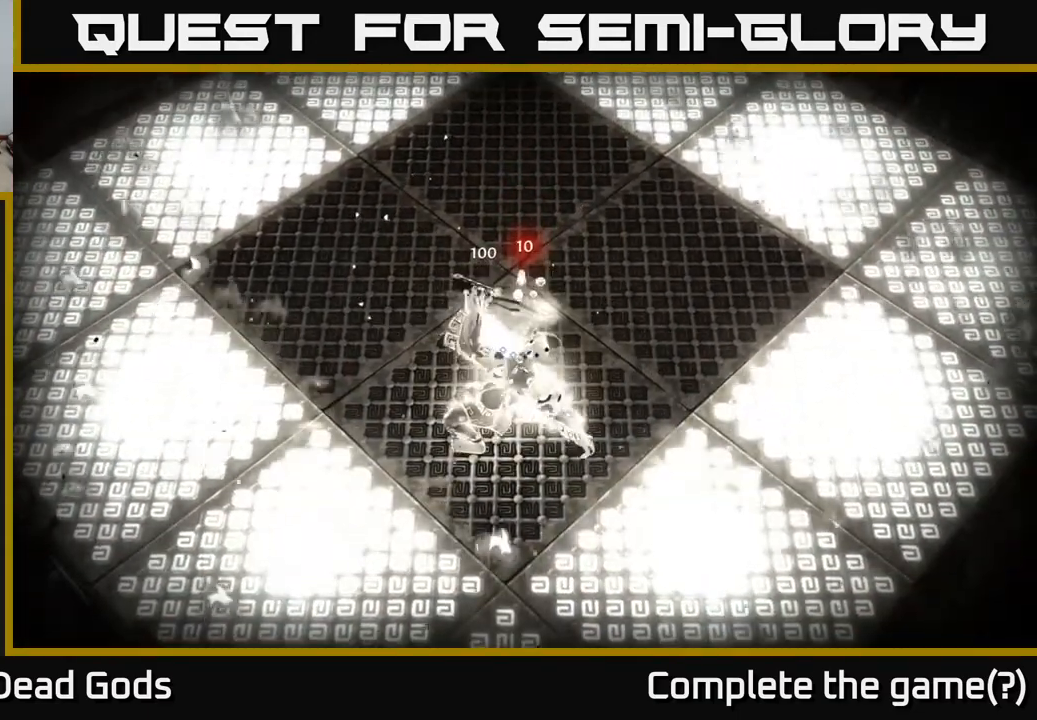
{"buttons": [], "left_stick": "down", "right_stick": "center", "events": [[100, "B", "down"], [183, "B", "up"]]}
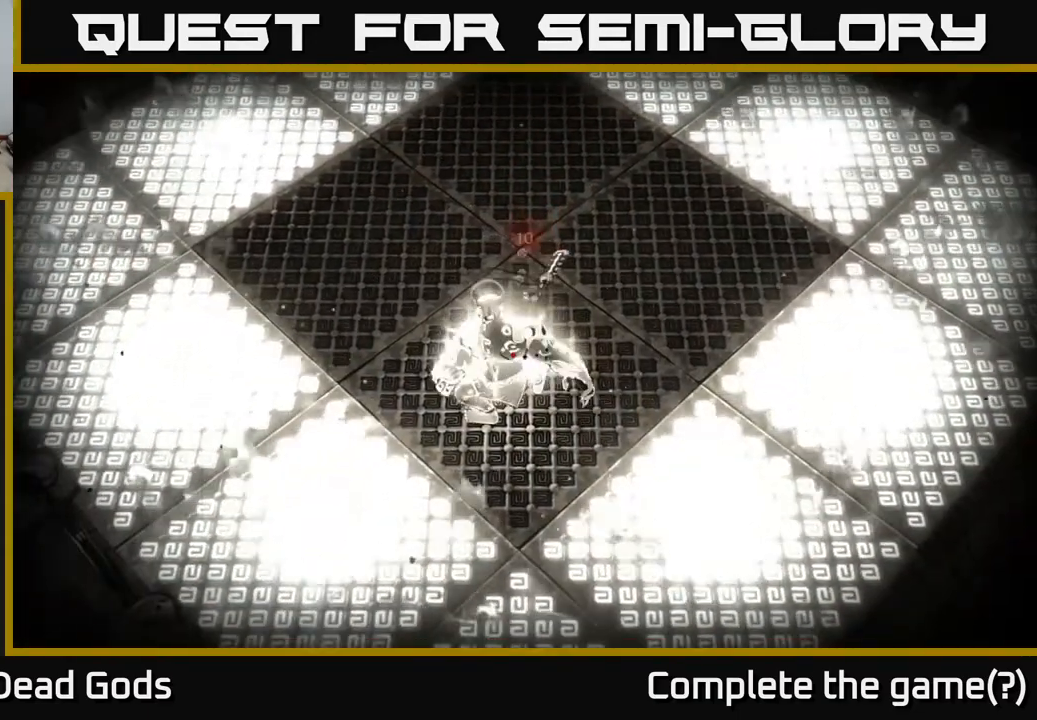
{"buttons": [], "left_stick": "center", "right_stick": "center", "events": [[100, "left_stick", "center"]]}
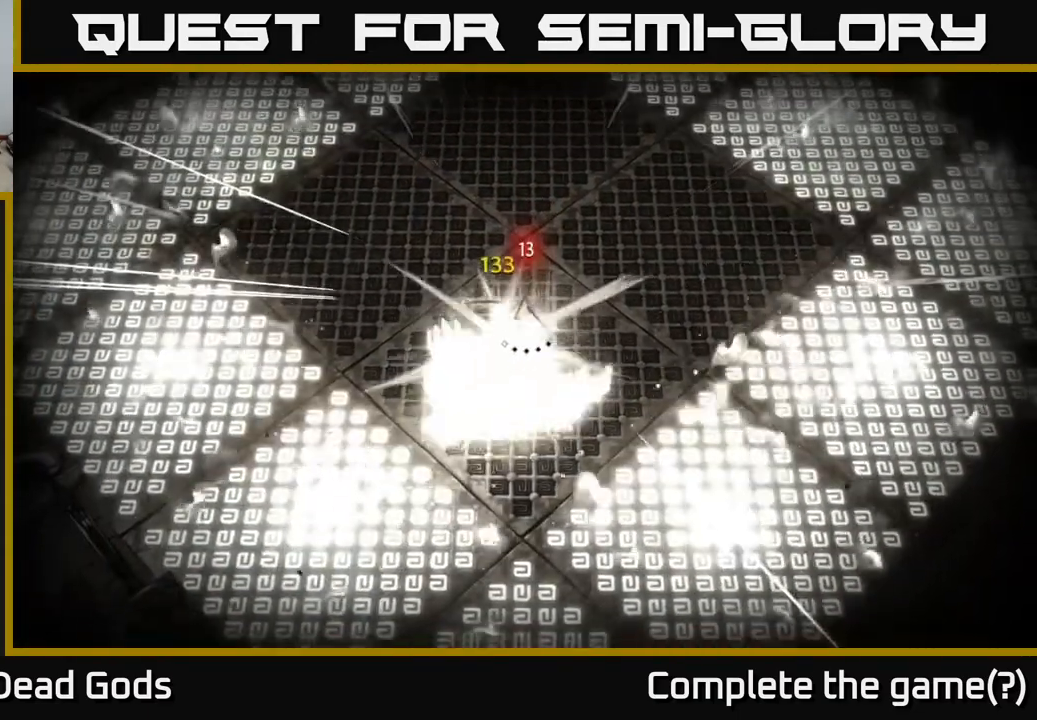
{"buttons": [], "left_stick": "up", "right_stick": "center", "events": [[300, "left_stick", "up"]]}
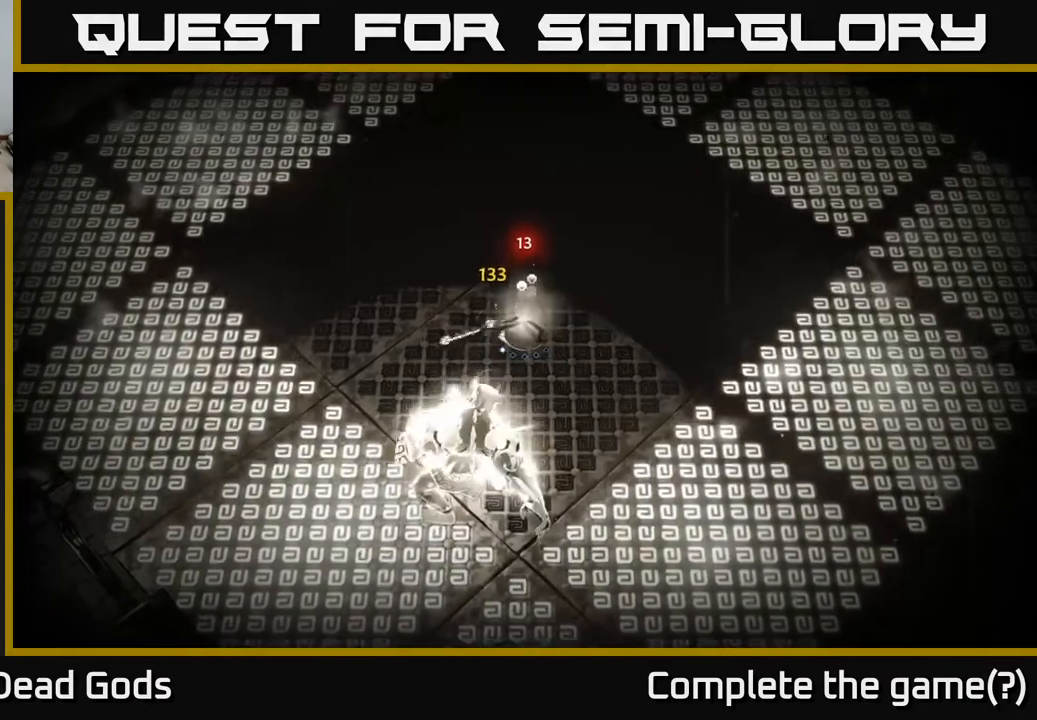
{"buttons": [], "left_stick": "up", "right_stick": "center", "events": []}
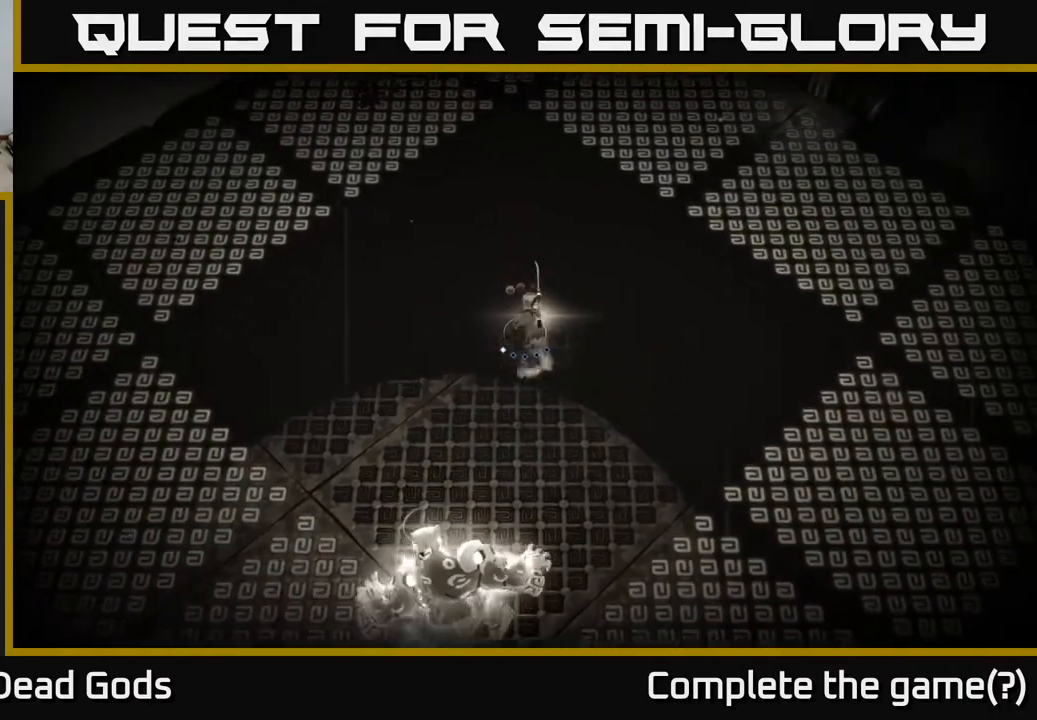
{"buttons": [], "left_stick": "up-left", "right_stick": "center", "events": [[433, "left_stick", "up-left"]]}
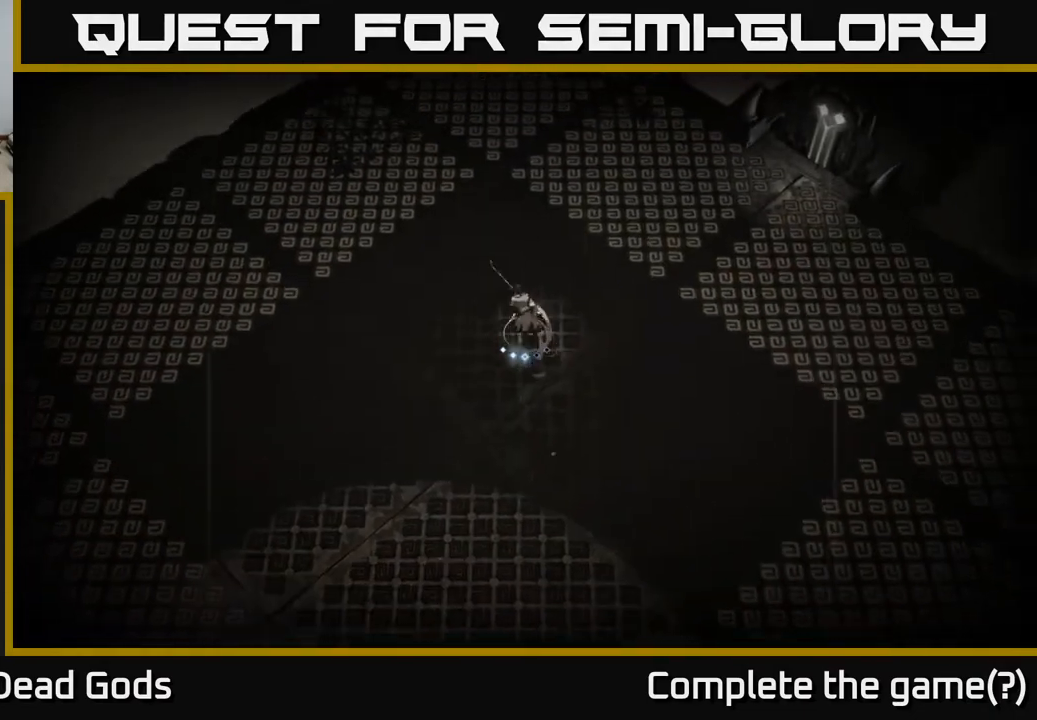
{"buttons": [], "left_stick": "right", "right_stick": "center", "events": [[150, "left_stick", "center"], [417, "left_stick", "right"]]}
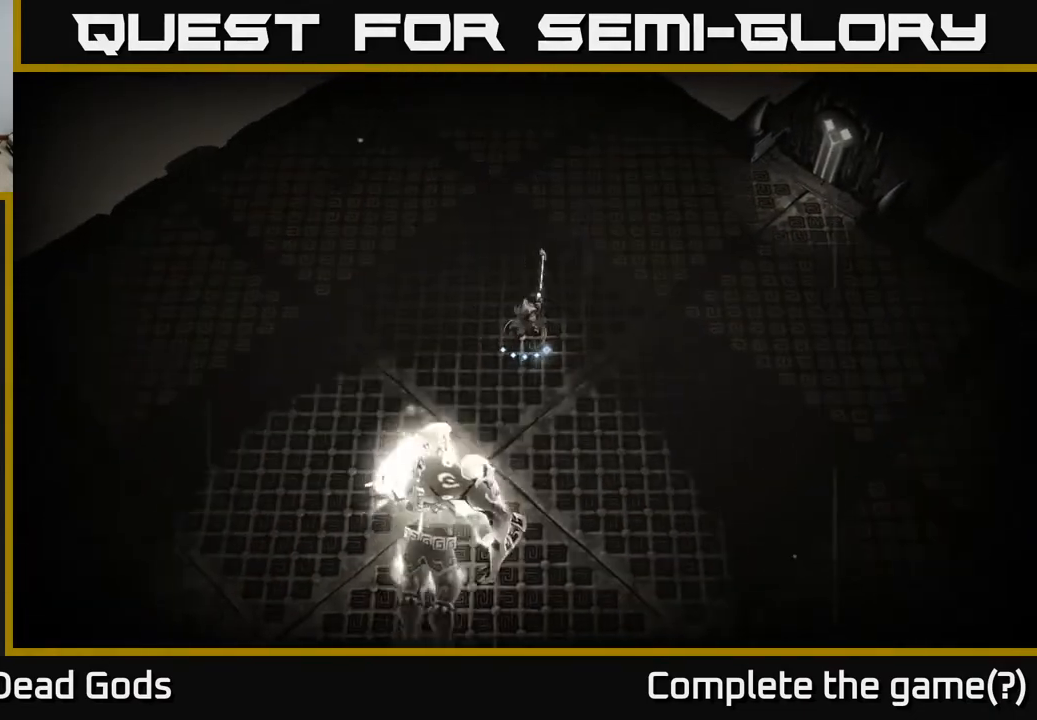
{"buttons": [], "left_stick": "center", "right_stick": "center", "events": [[133, "left_stick", "down"], [233, "R2", "down"], [417, "R2", "up"], [467, "left_stick", "center"]]}
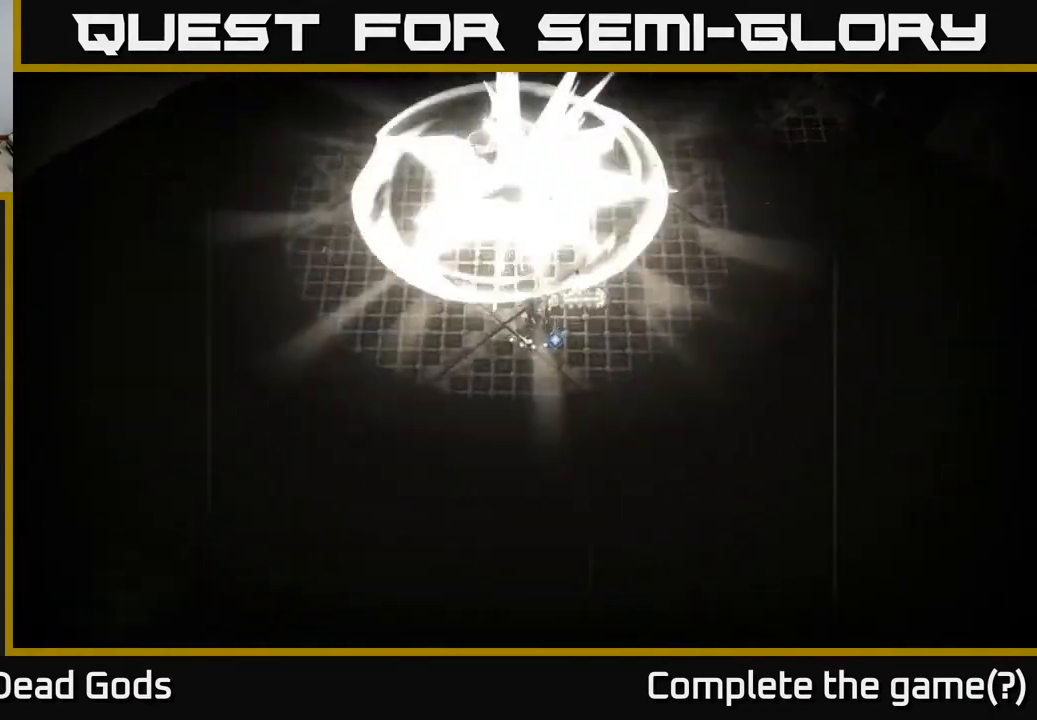
{"buttons": [], "left_stick": "up", "right_stick": "center", "events": [[117, "left_stick", "up"]]}
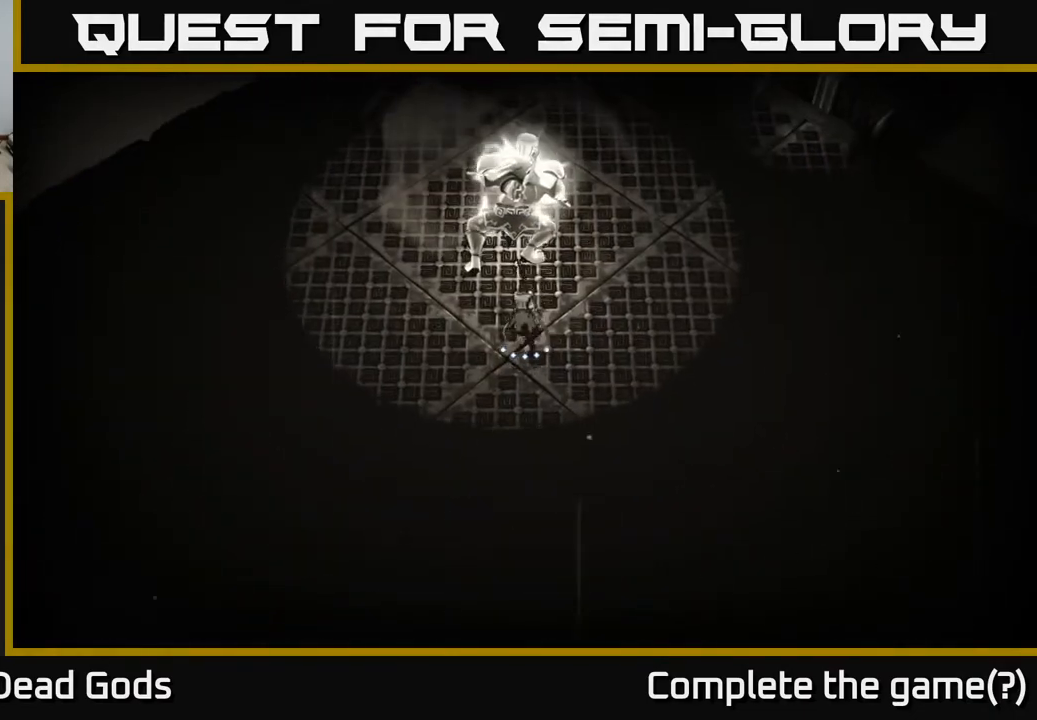
{"buttons": [], "left_stick": "up", "right_stick": "center", "events": [[50, "B", "down"], [100, "B", "up"]]}
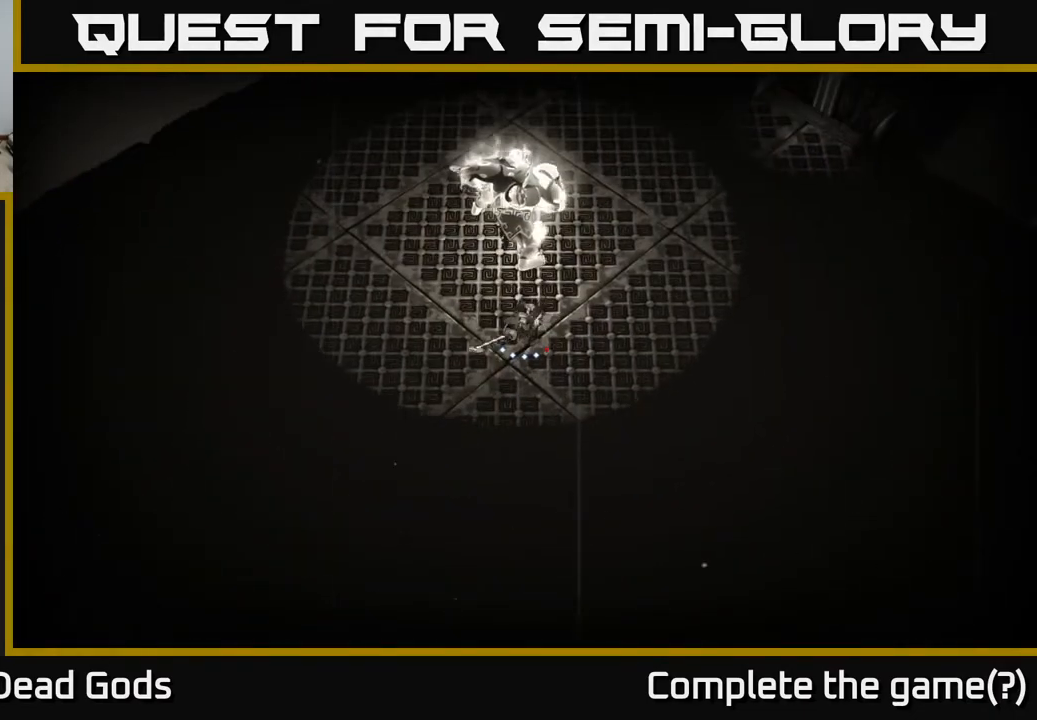
{"buttons": [], "left_stick": "up", "right_stick": "center", "events": [[267, "B", "down"], [367, "B", "up"]]}
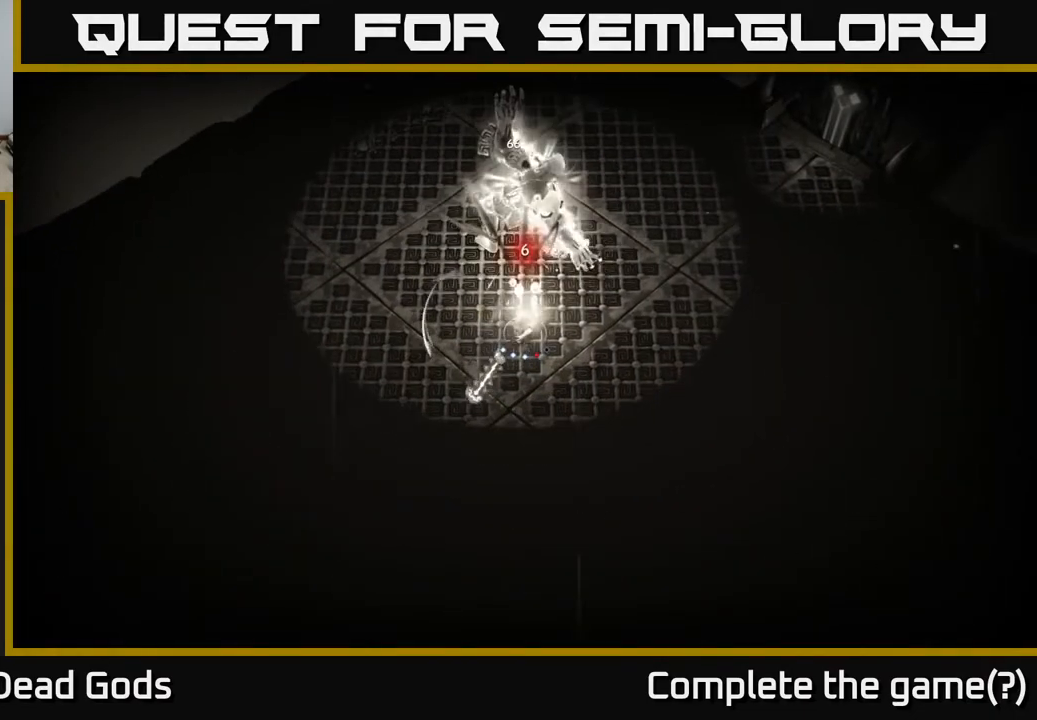
{"buttons": [], "left_stick": "center", "right_stick": "center", "events": [[233, "left_stick", "center"]]}
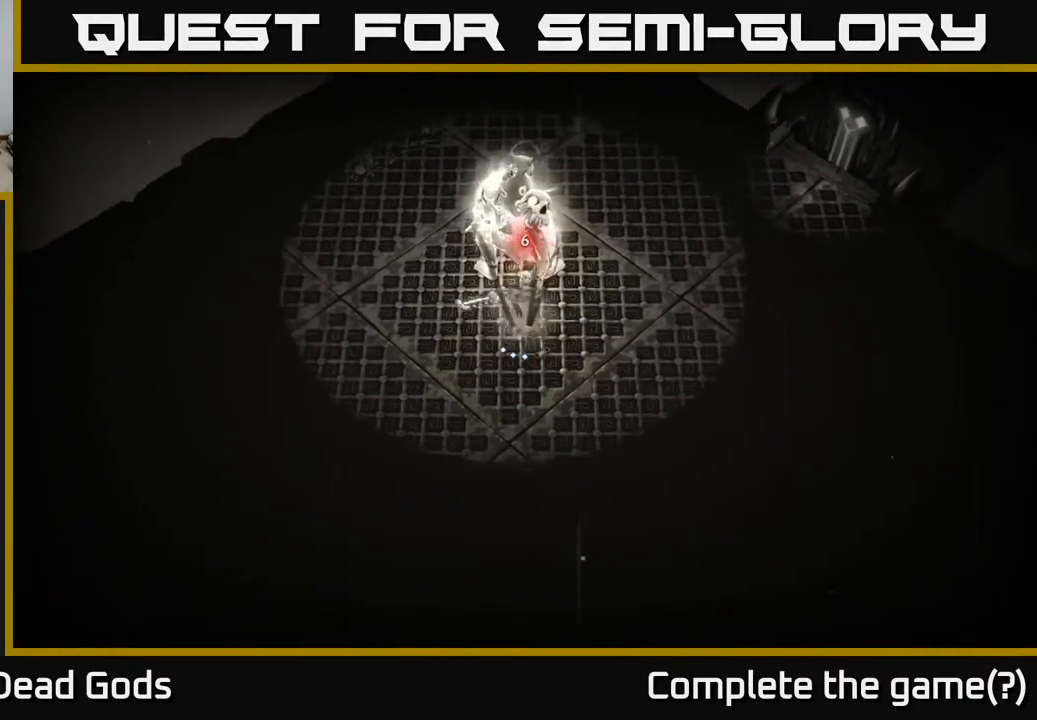
{"buttons": [], "left_stick": "center", "right_stick": "center", "events": [[167, "B", "down"], [300, "B", "up"]]}
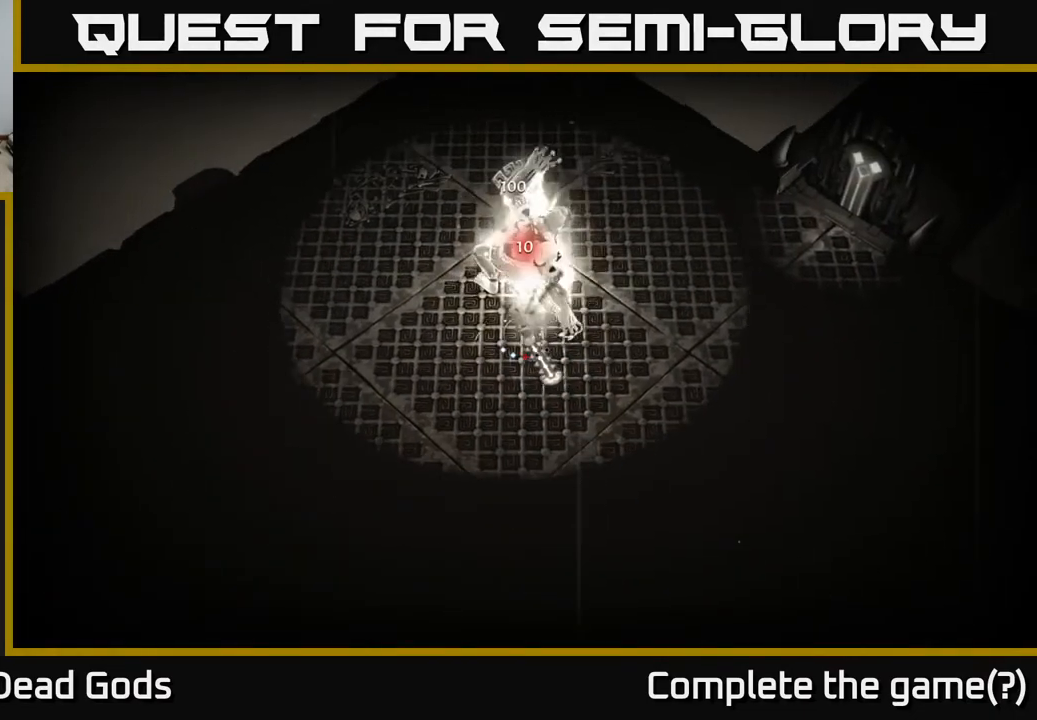
{"buttons": [], "left_stick": "center", "right_stick": "center", "events": []}
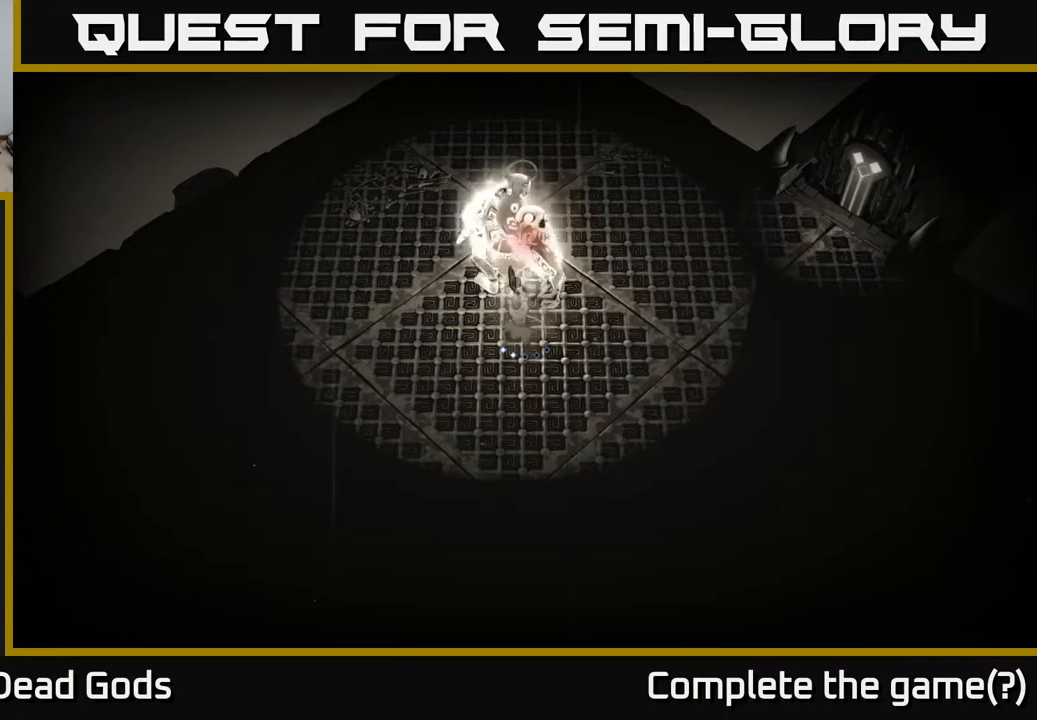
{"buttons": [], "left_stick": "center", "right_stick": "center", "events": []}